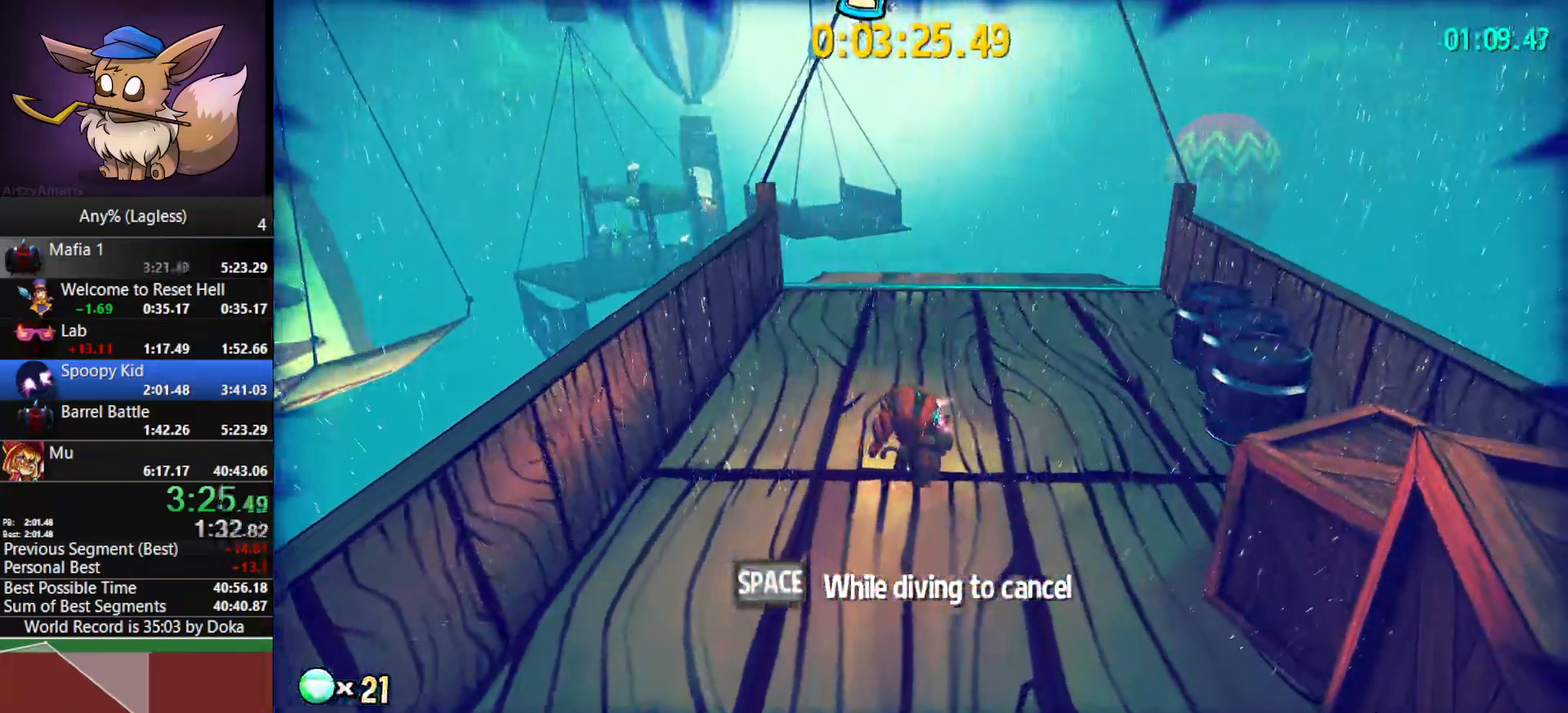
Gameplay with keyboard and mouse; each line is a JSON object with the keys and mouse buttons held at the frame after it. "events" lists presses ("down") and releases ("up") of "1", "2", "3", "4", "5", "a", "alt", "c", "caps_lock", "ctrl", "d", "e", "f", "g", "q", "r", "s", "shift", "space", "t", "tab", "v", "w", "x", "z", "mouse_left", "mouse_wheel" and "mouse_right" between this image and that frame as [ms after this image, input, new state], when the widget could be followed in between. "mouse_left", "mouse_wheel", "mouse_right" = the "left", "wheel", "right" buttons of the "mouse" list. No other keys are recorded. "wheel" means that the mouse wheel is clicked or scrolled. "mouse_move" is the direction in which the mouse moves at that frame (one of eight, or "still"), when it could be read.
{"keys": [], "mouse": [], "mouse_move": "still", "events": []}
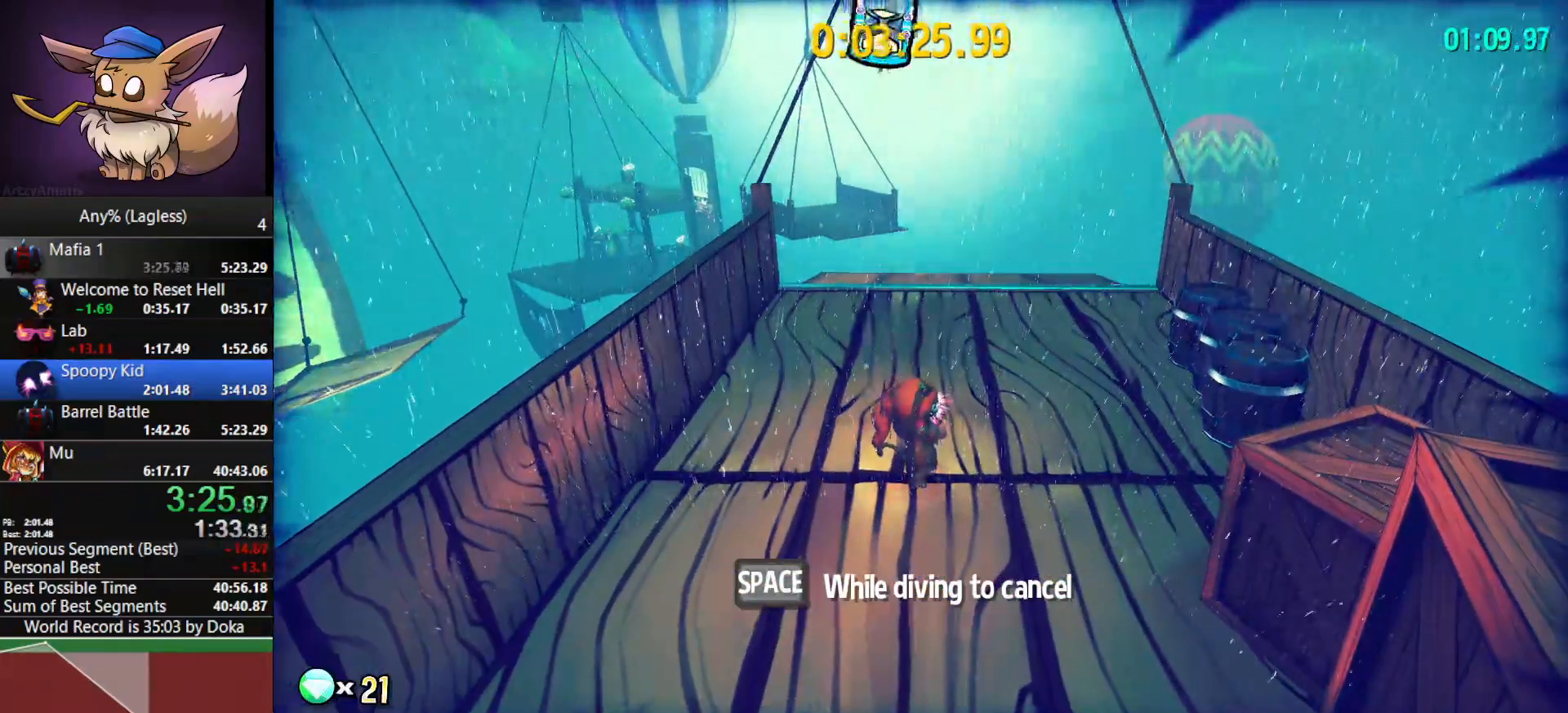
{"keys": [], "mouse": ["right"], "mouse_move": "still", "events": [[117, "mouse_right", "down"]]}
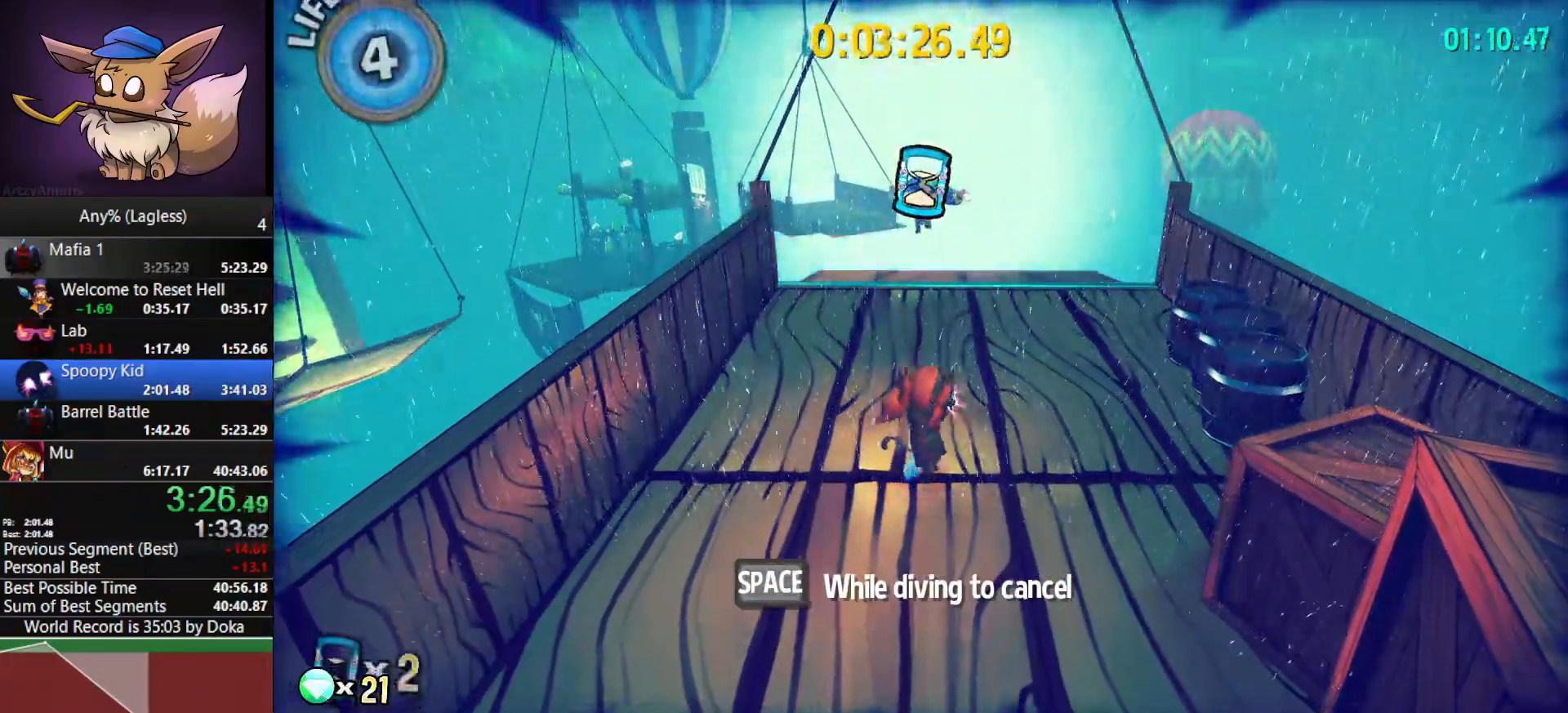
{"keys": [], "mouse": ["right"], "mouse_move": "still", "events": []}
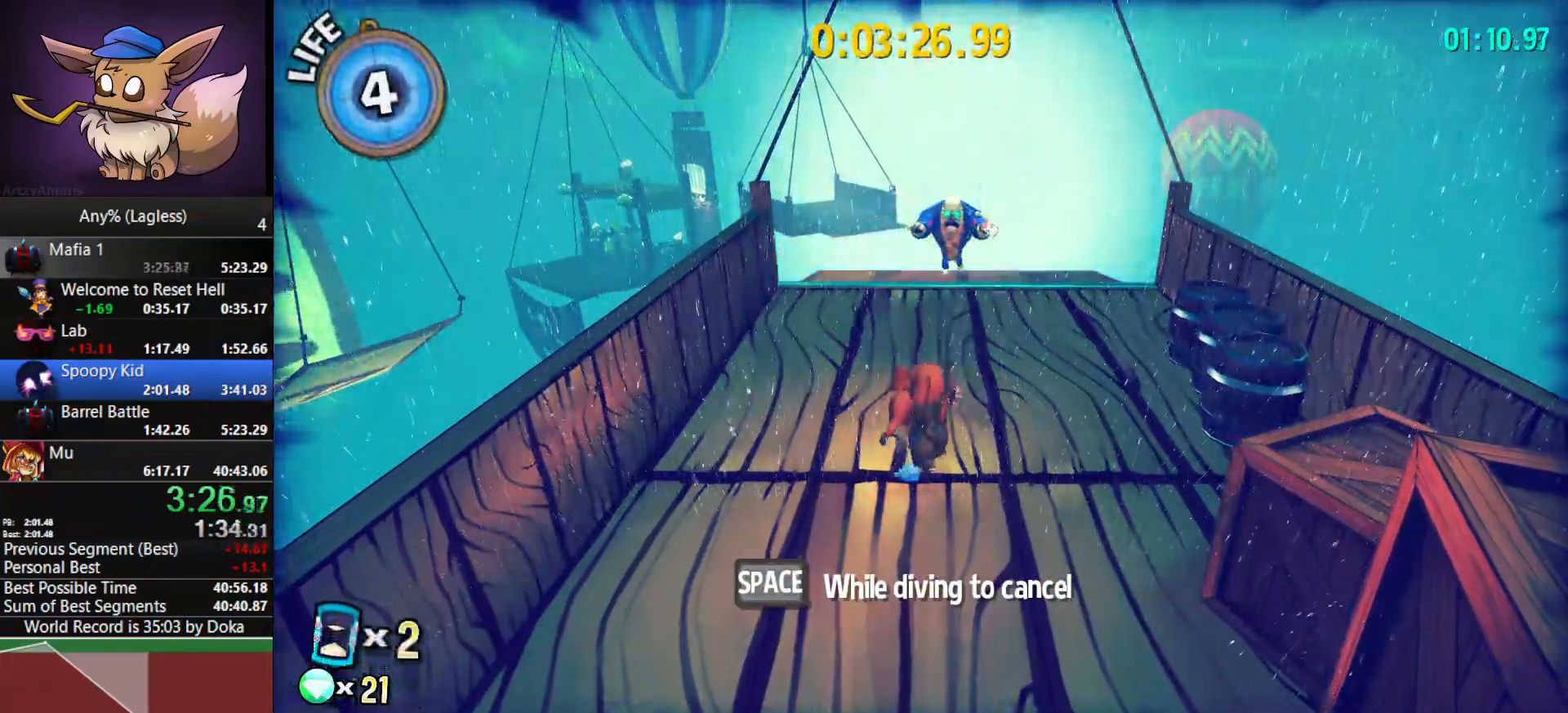
{"keys": [], "mouse": ["right"], "mouse_move": "still", "events": []}
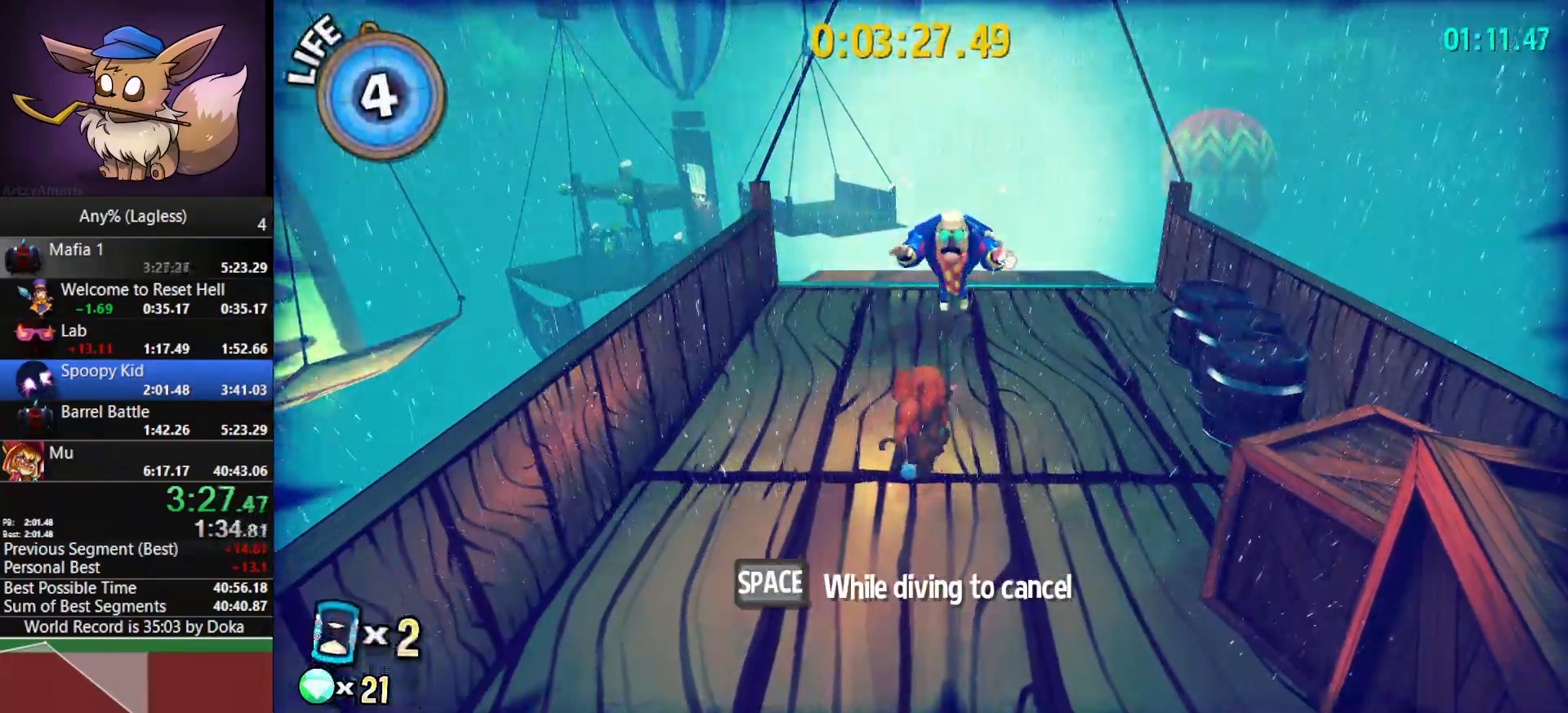
{"keys": ["space"], "mouse": ["right"], "mouse_move": "still", "events": [[117, "space", "down"]]}
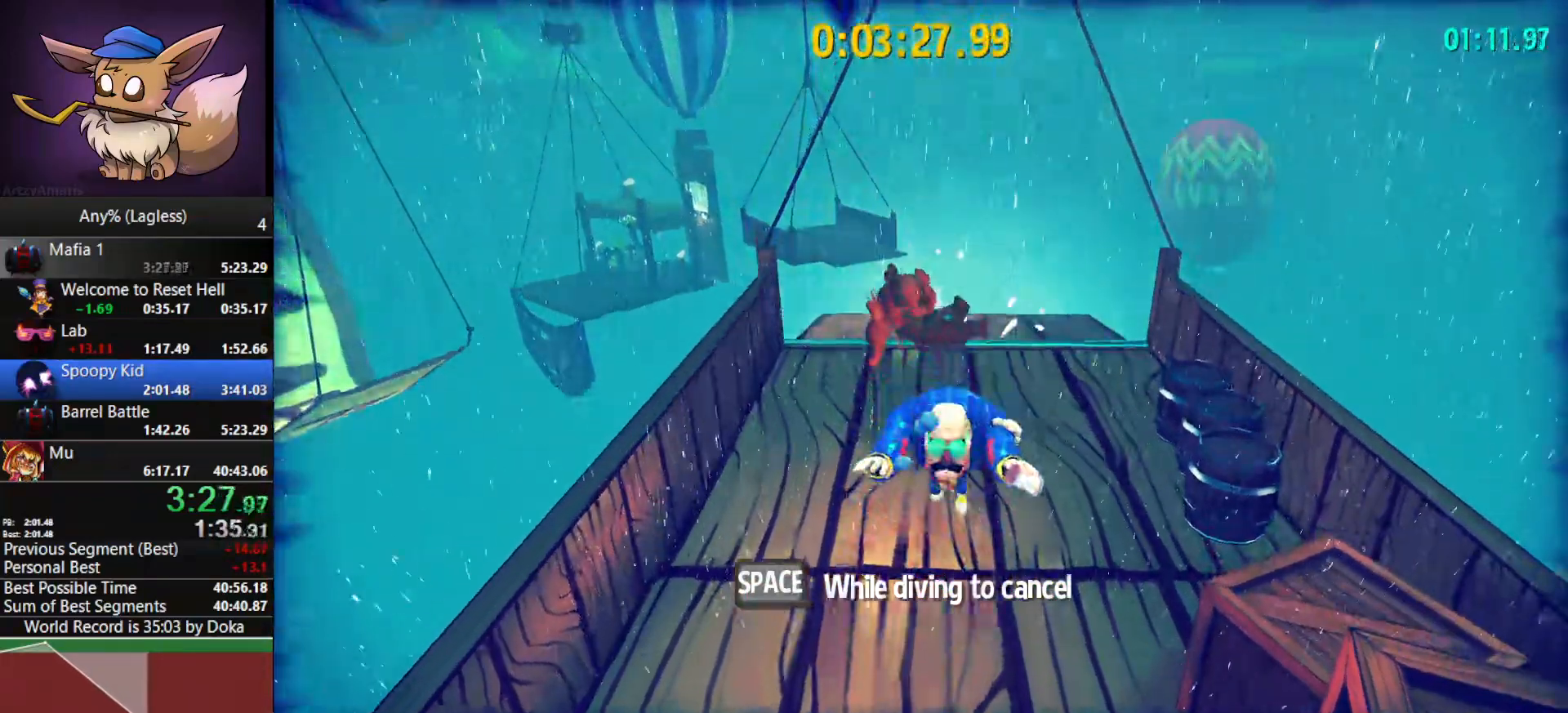
{"keys": [], "mouse": ["right"], "mouse_move": "still", "events": [[50, "space", "up"]]}
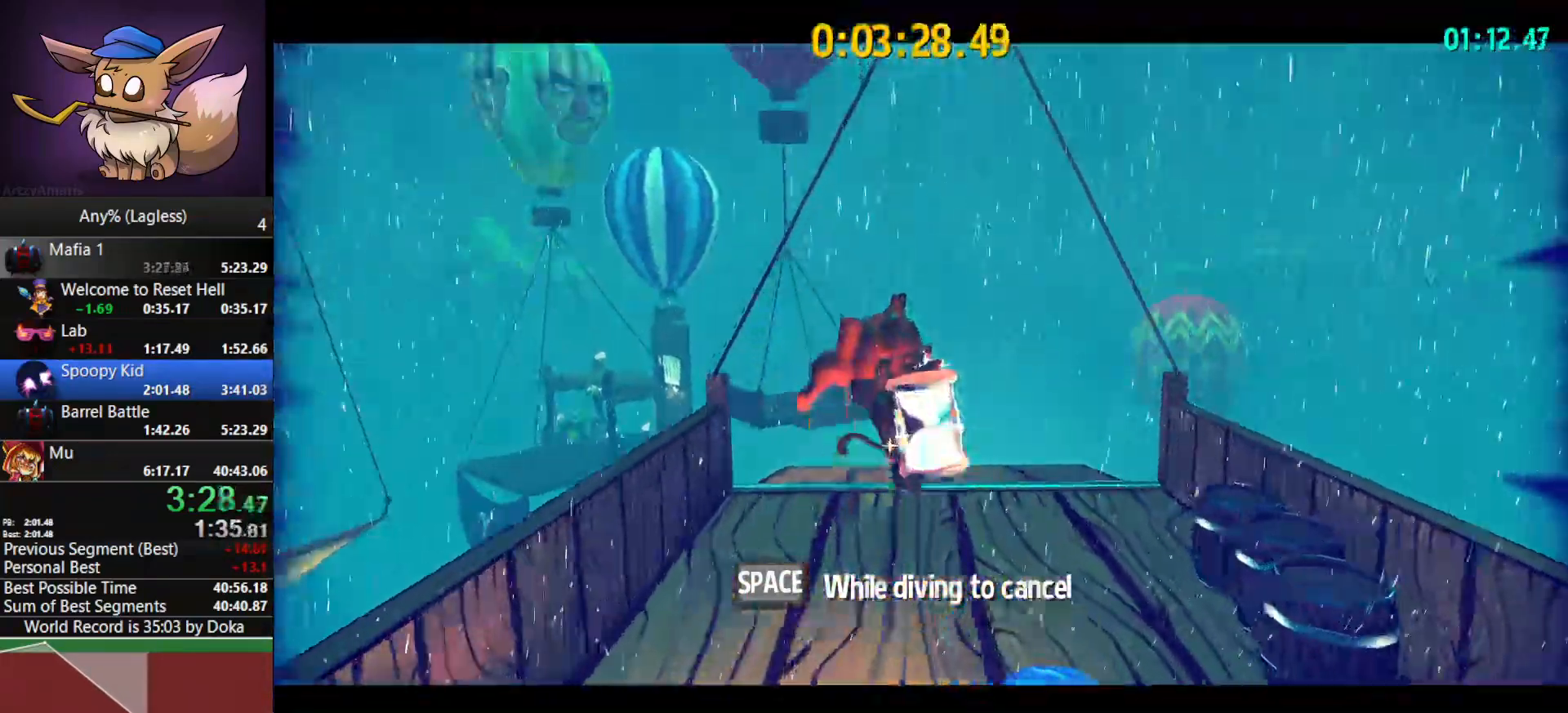
{"keys": ["d"], "mouse": [], "mouse_move": "still", "events": [[100, "mouse_right", "up"], [200, "q", "down"], [333, "d", "down"], [333, "q", "up"], [383, "d", "up"], [383, "mouse_left", "down"], [433, "mouse_left", "up"], [483, "d", "down"]]}
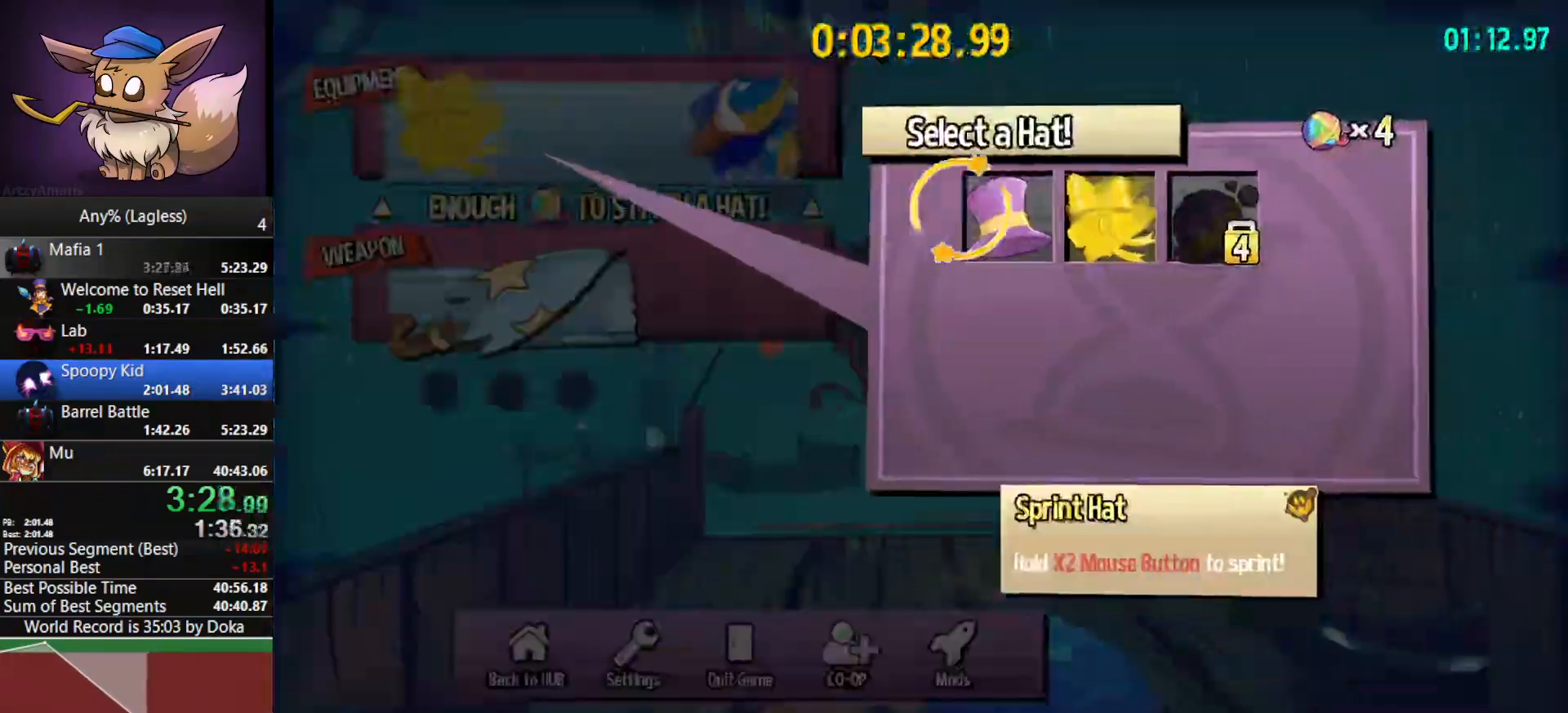
{"keys": [], "mouse": [], "mouse_move": "still", "events": [[33, "d", "up"], [167, "d", "down"], [217, "d", "up"], [267, "mouse_left", "down"], [350, "q", "down"], [400, "mouse_left", "up"], [450, "q", "up"]]}
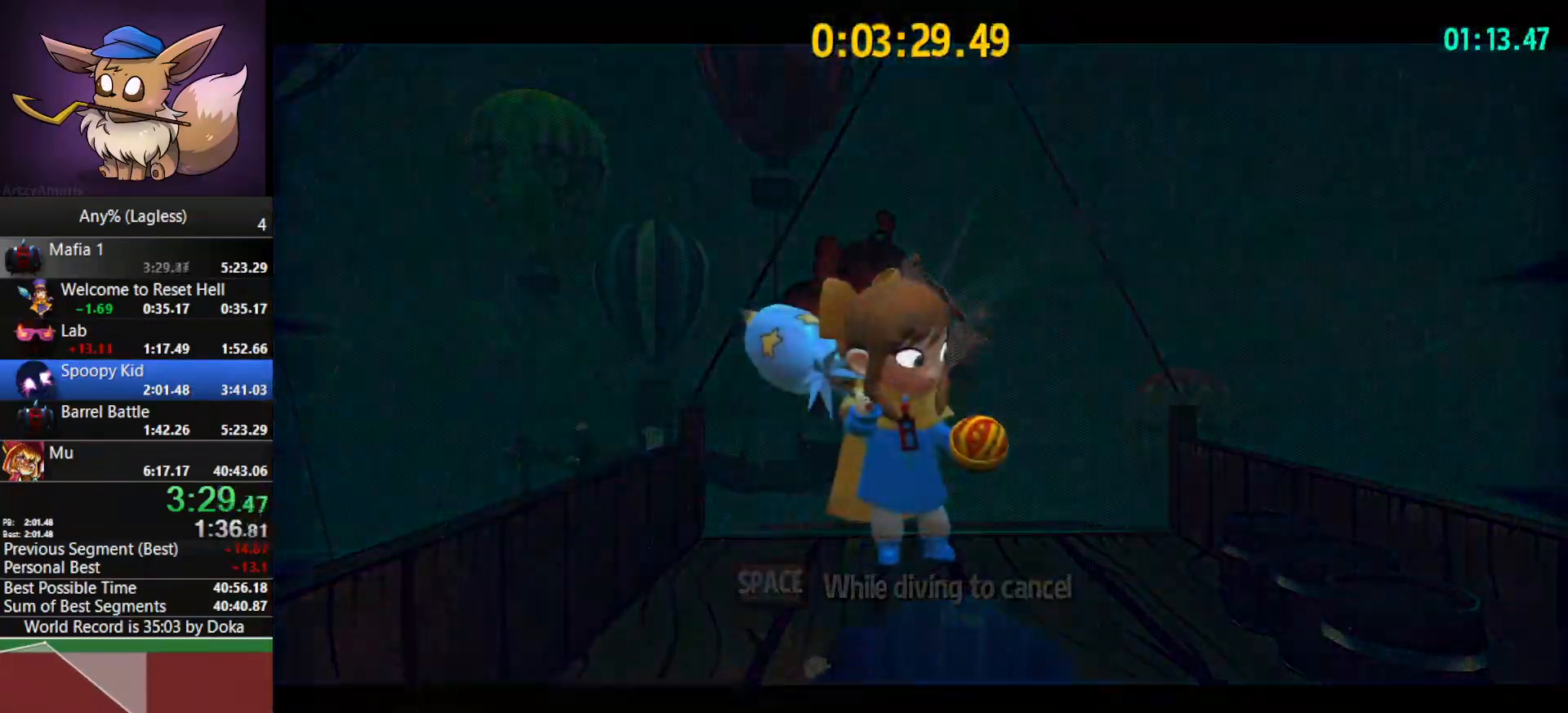
{"keys": [], "mouse": ["right"], "mouse_move": "still", "events": [[467, "mouse_right", "down"]]}
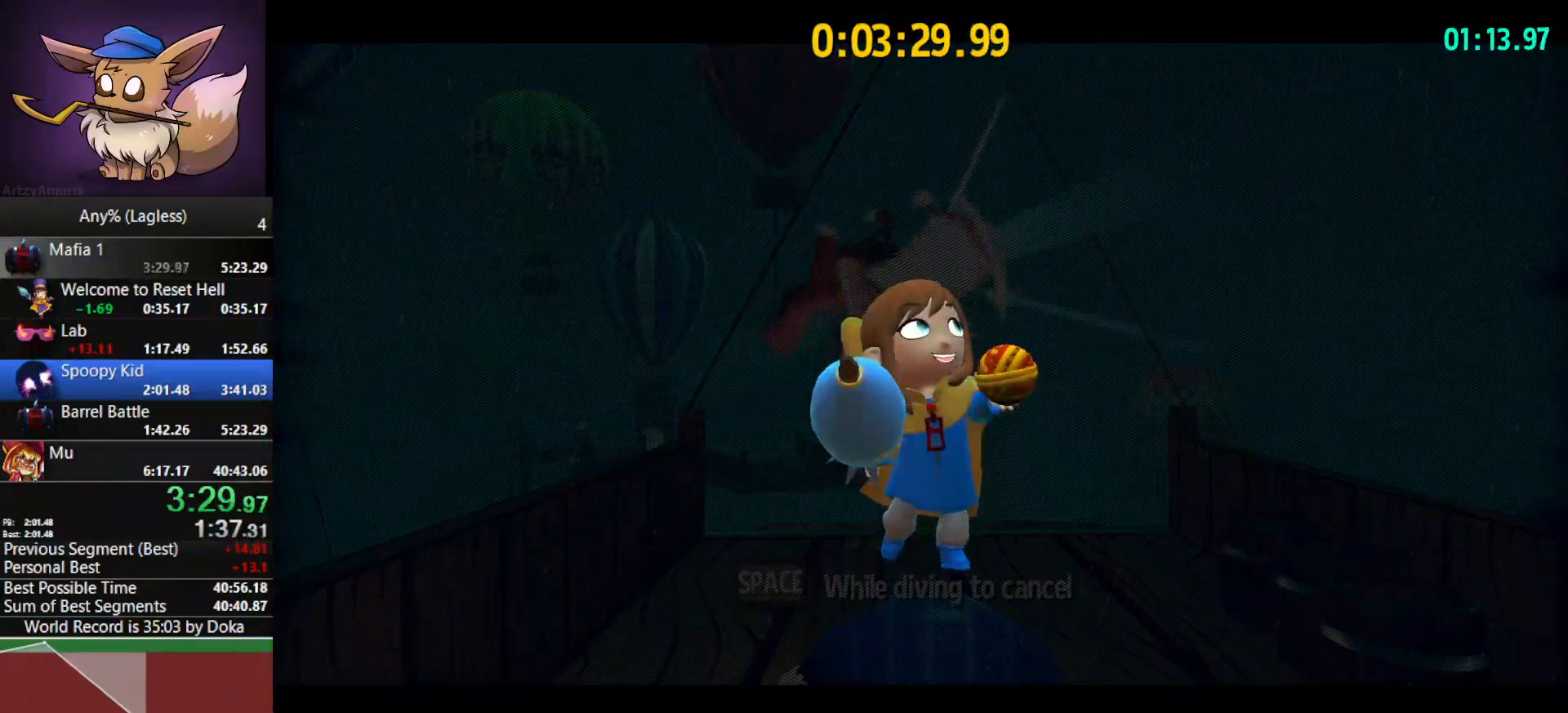
{"keys": [], "mouse": ["right"], "mouse_move": "still", "events": []}
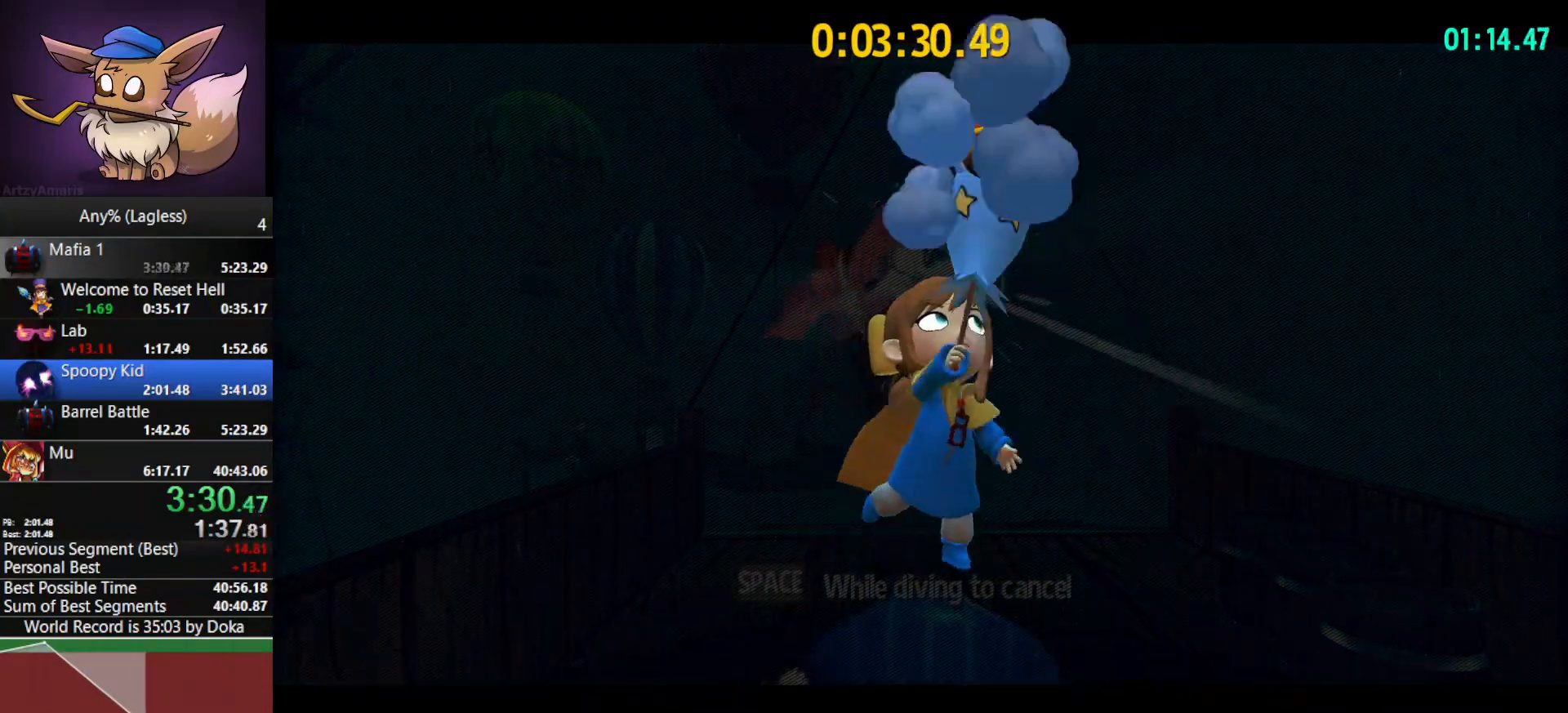
{"keys": [], "mouse": ["right"], "mouse_move": "still", "events": []}
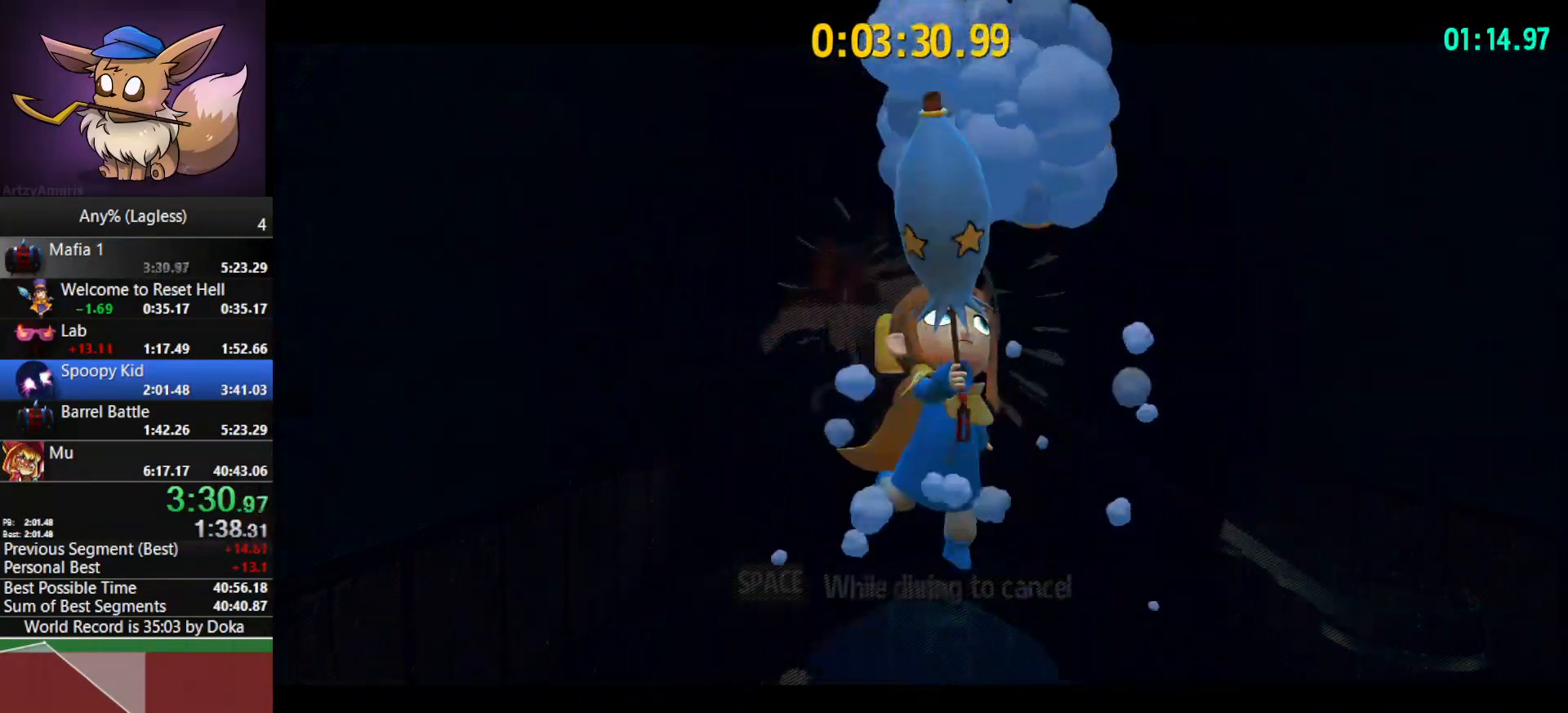
{"keys": [], "mouse": ["right"], "mouse_move": "still", "events": []}
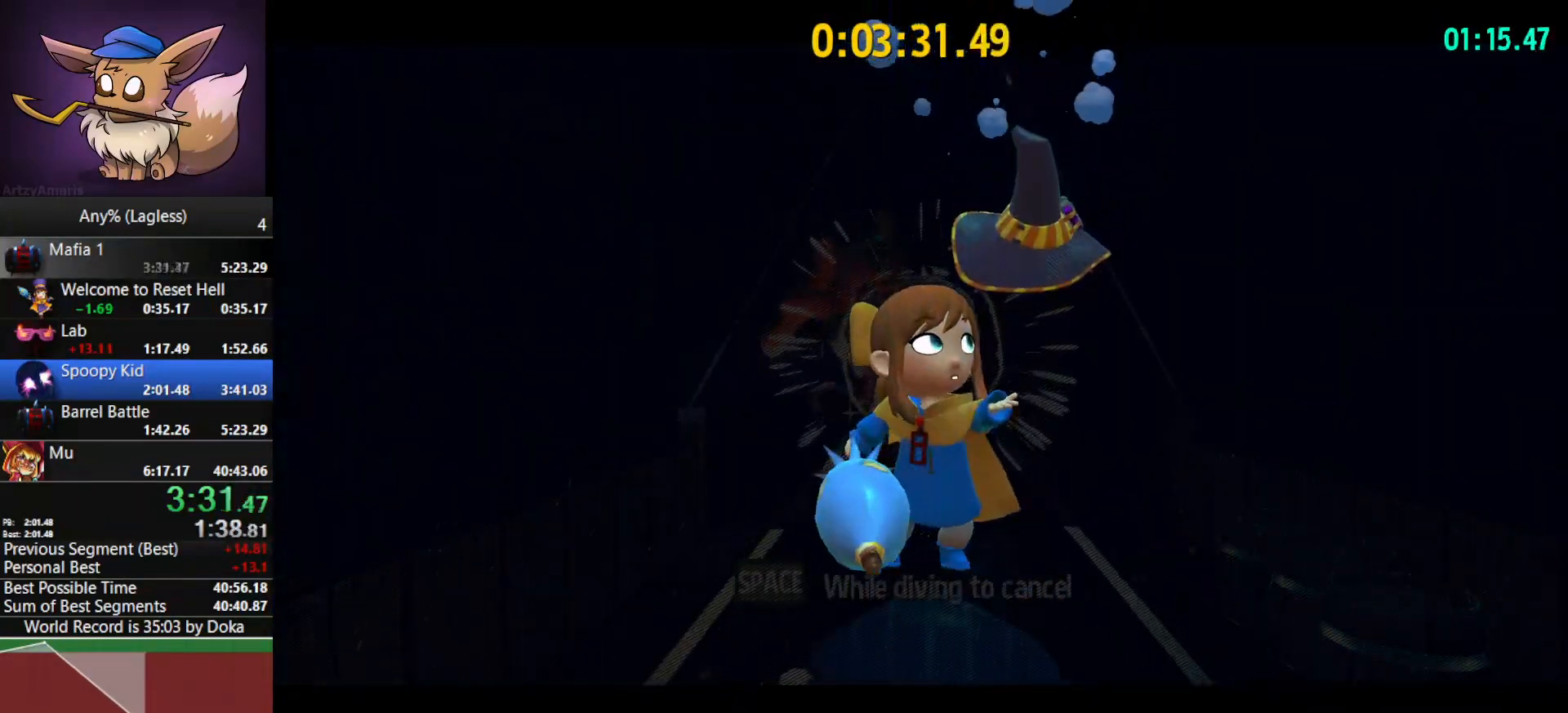
{"keys": [], "mouse": ["right"], "mouse_move": "still", "events": []}
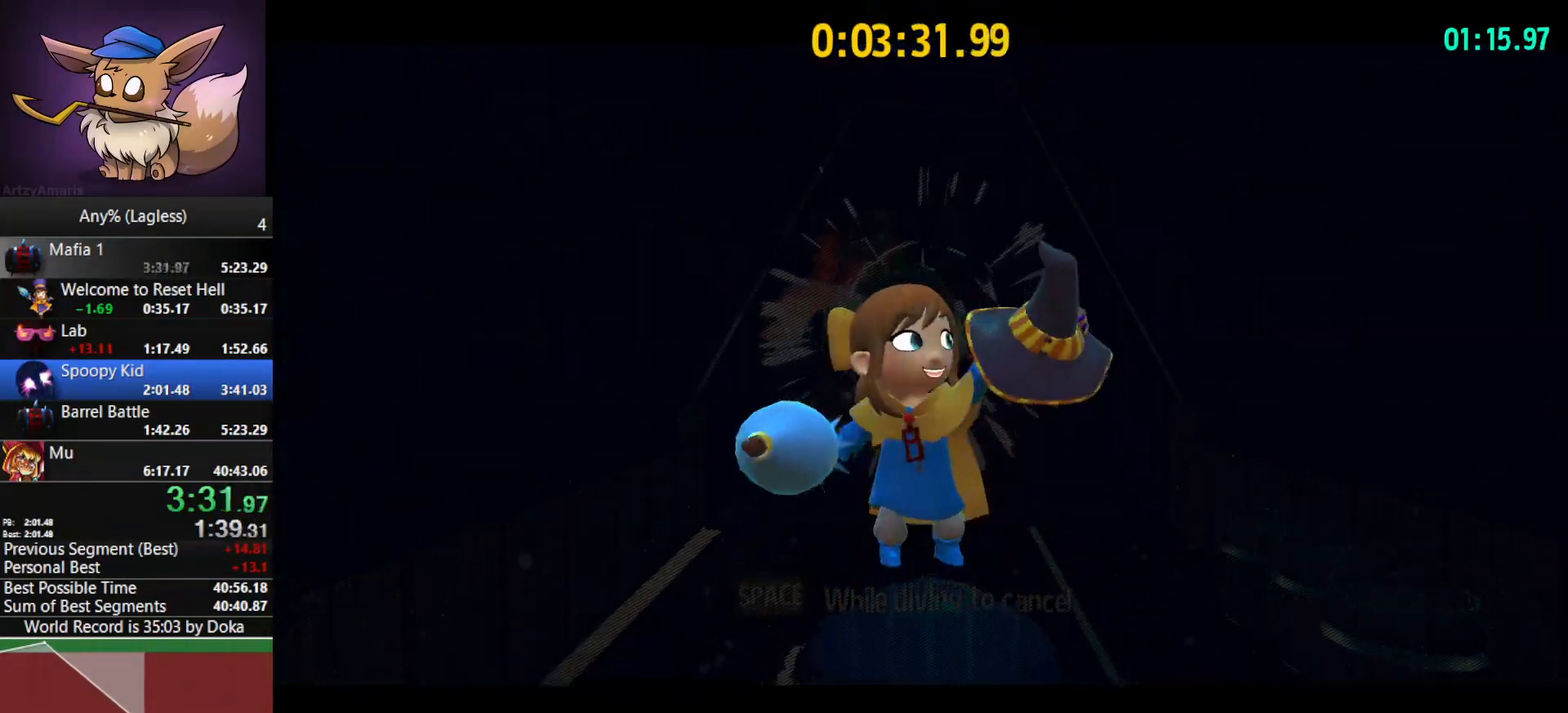
{"keys": [], "mouse": ["right"], "mouse_move": "still", "events": []}
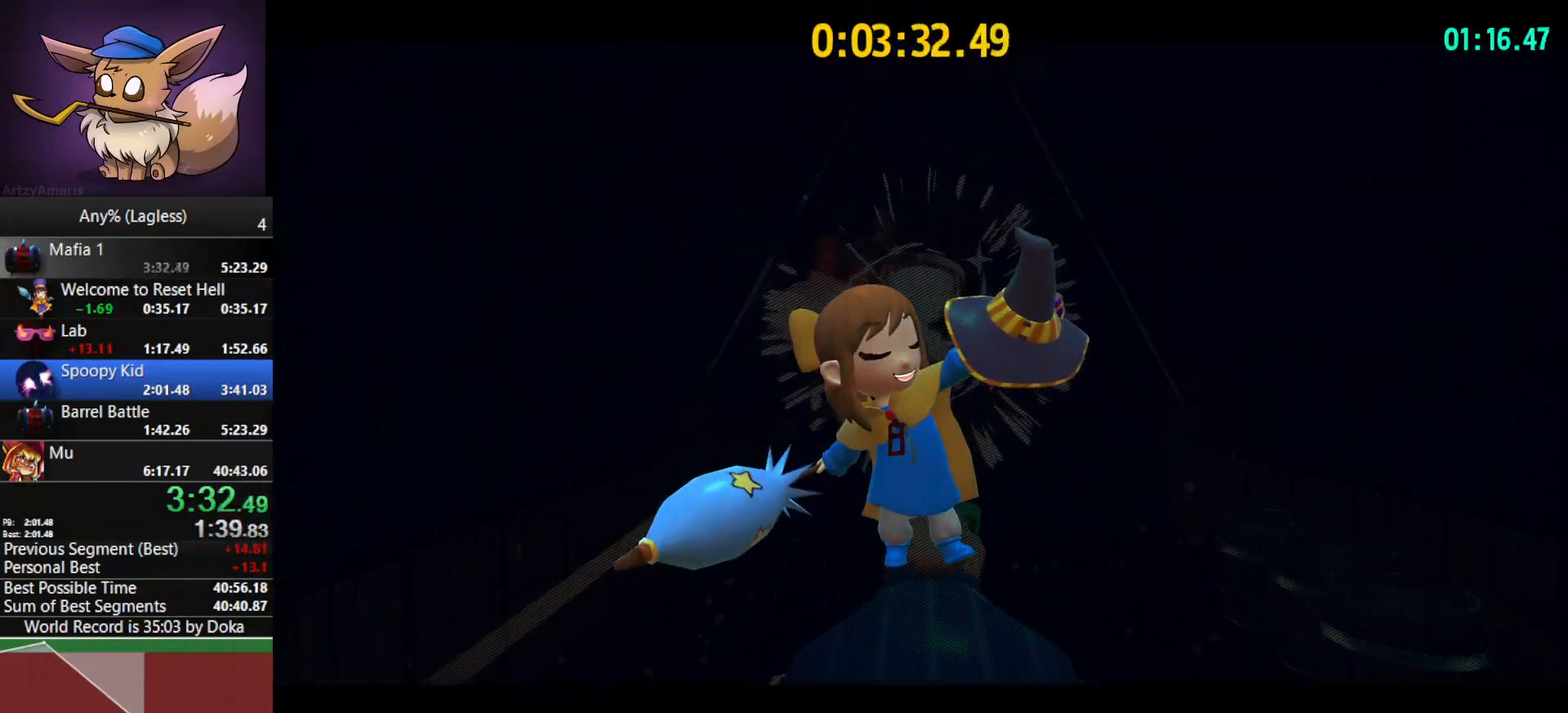
{"keys": [], "mouse": ["right"], "mouse_move": "still", "events": []}
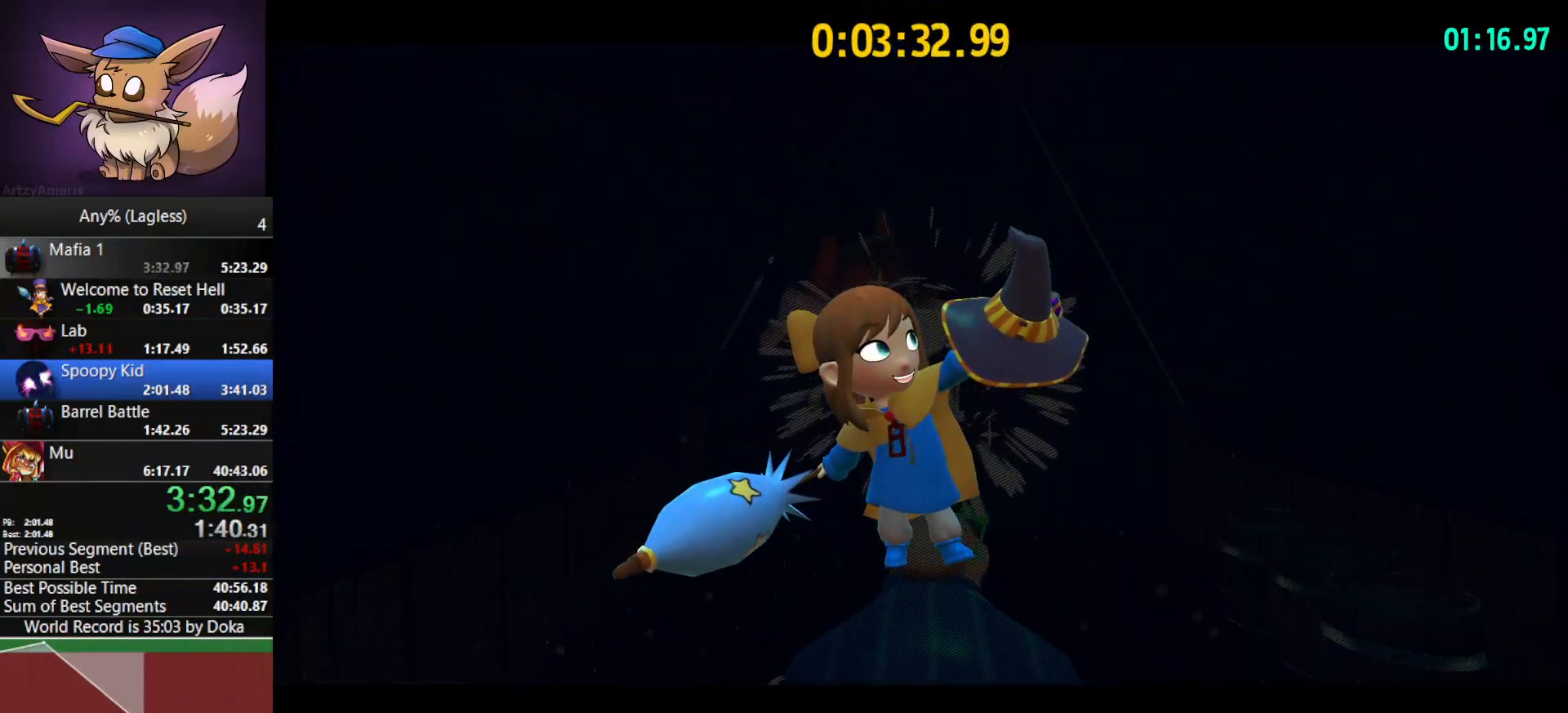
{"keys": [], "mouse": ["right"], "mouse_move": "still", "events": []}
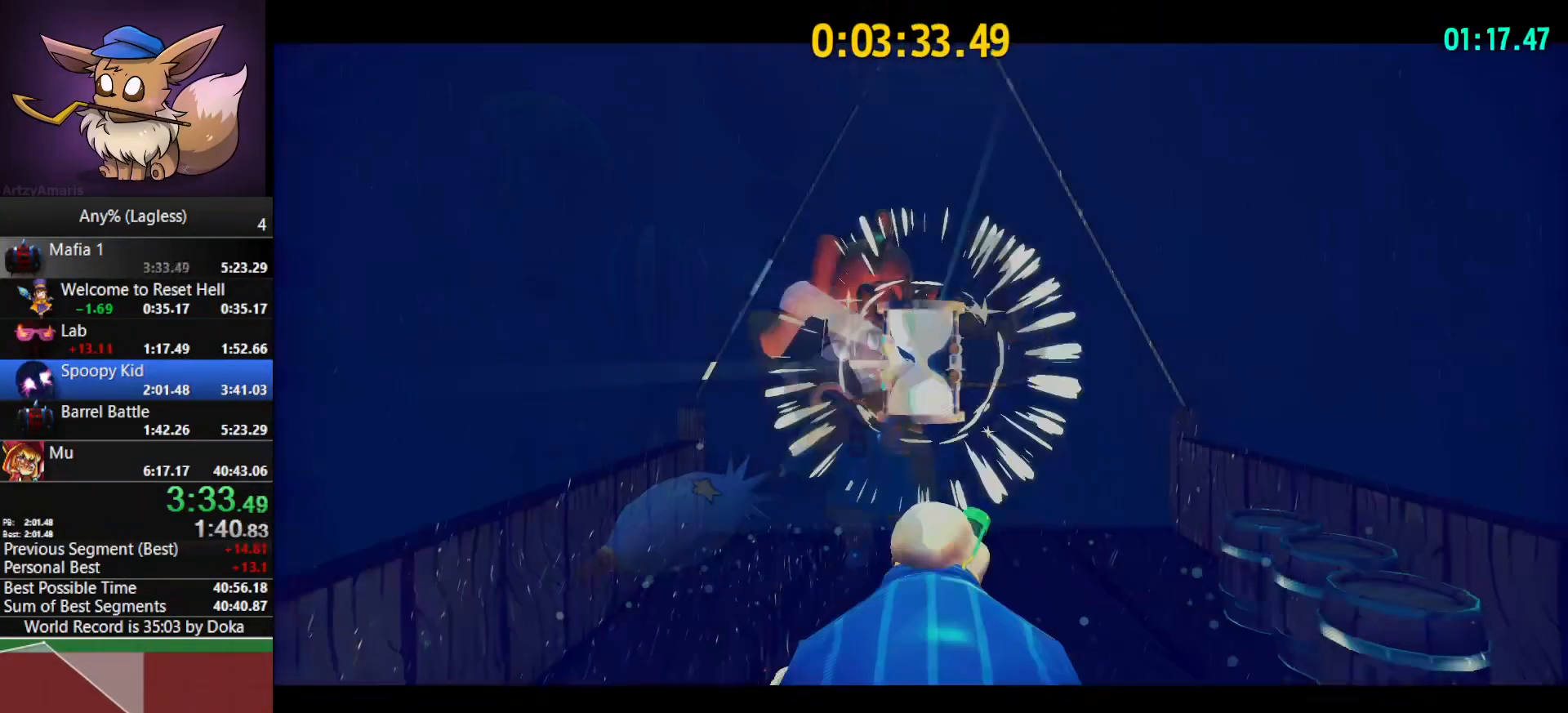
{"keys": [], "mouse": [], "mouse_move": "still", "events": [[500, "mouse_right", "up"]]}